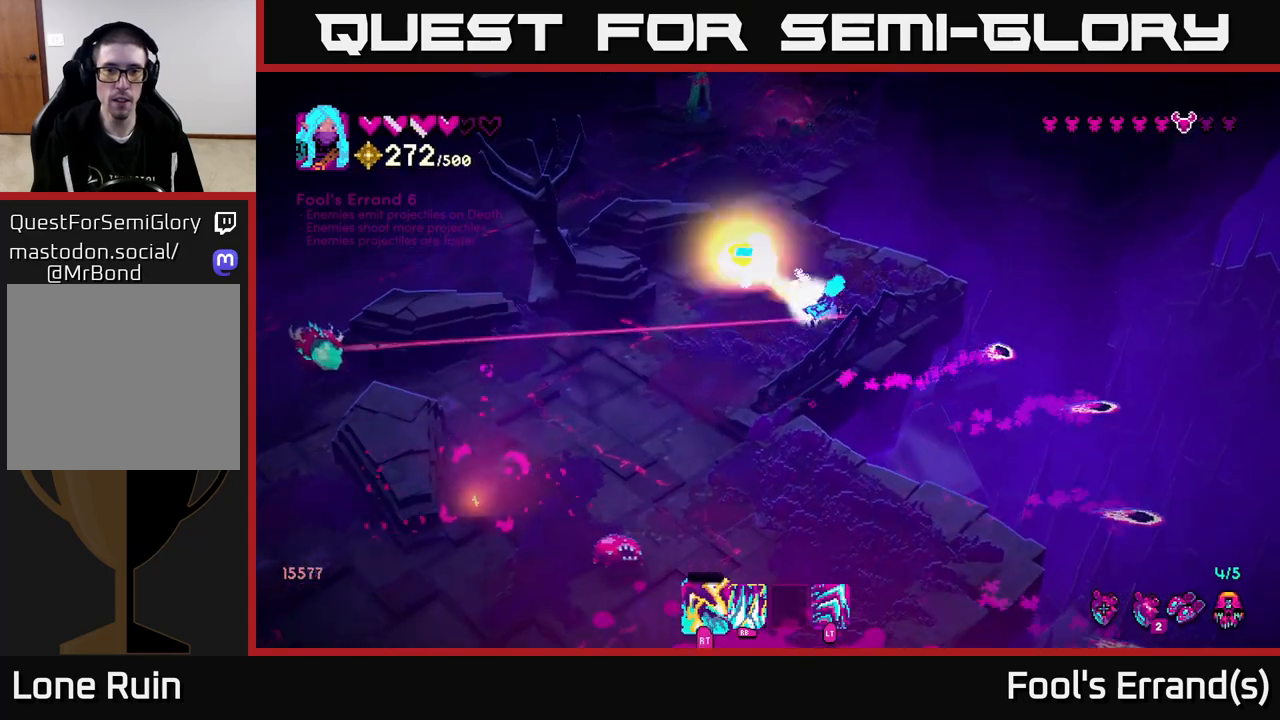
Gameplay with a controller (Xbox layout); each line is a JSON object with the inputs held at the frame after it. "events" lists button and stick changes between this image and that frame as [ms after this image, input, new state], when the widget could be followed in between. Not read: L3 R3.
{"buttons": [], "left_stick": "up-left", "right_stick": "left", "events": [[83, "R2", "up"], [117, "left_stick", "up"], [233, "right_stick", "left"], [300, "left_stick", "up-left"]]}
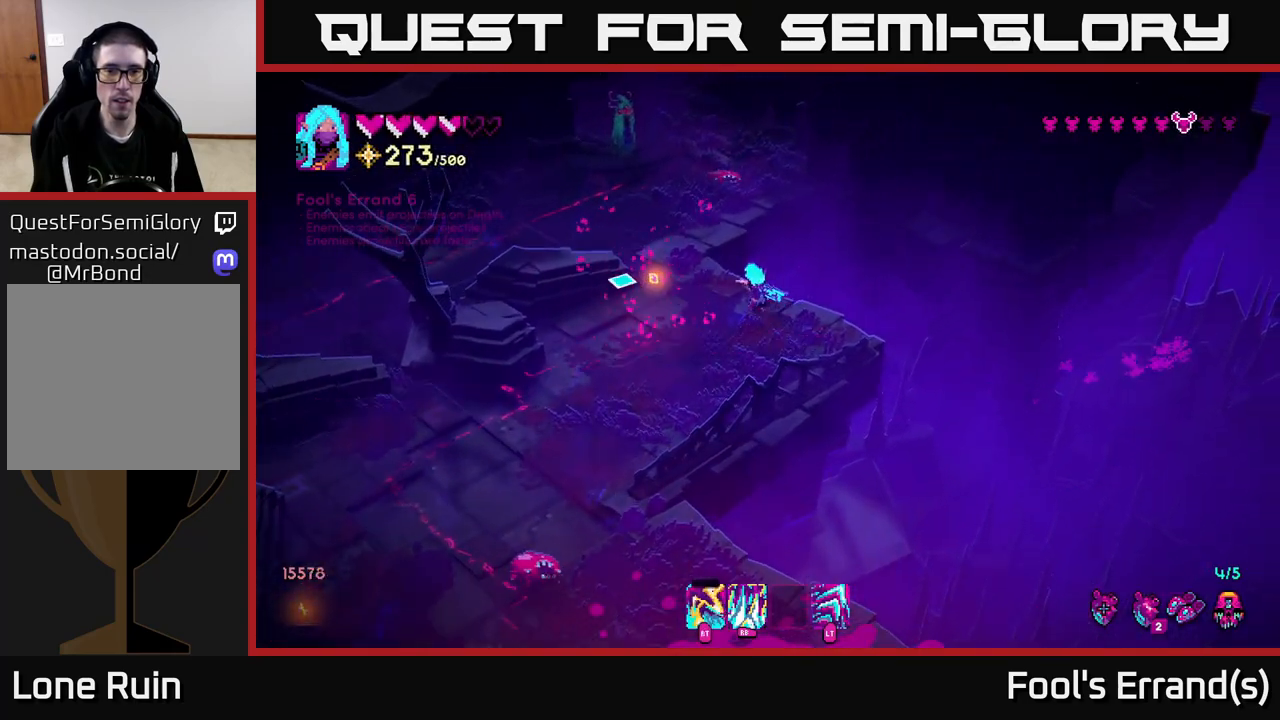
{"buttons": [], "left_stick": "up", "right_stick": "down-left", "events": [[17, "L2", "down"], [167, "L2", "up"], [200, "right_stick", "down-left"], [483, "left_stick", "up"]]}
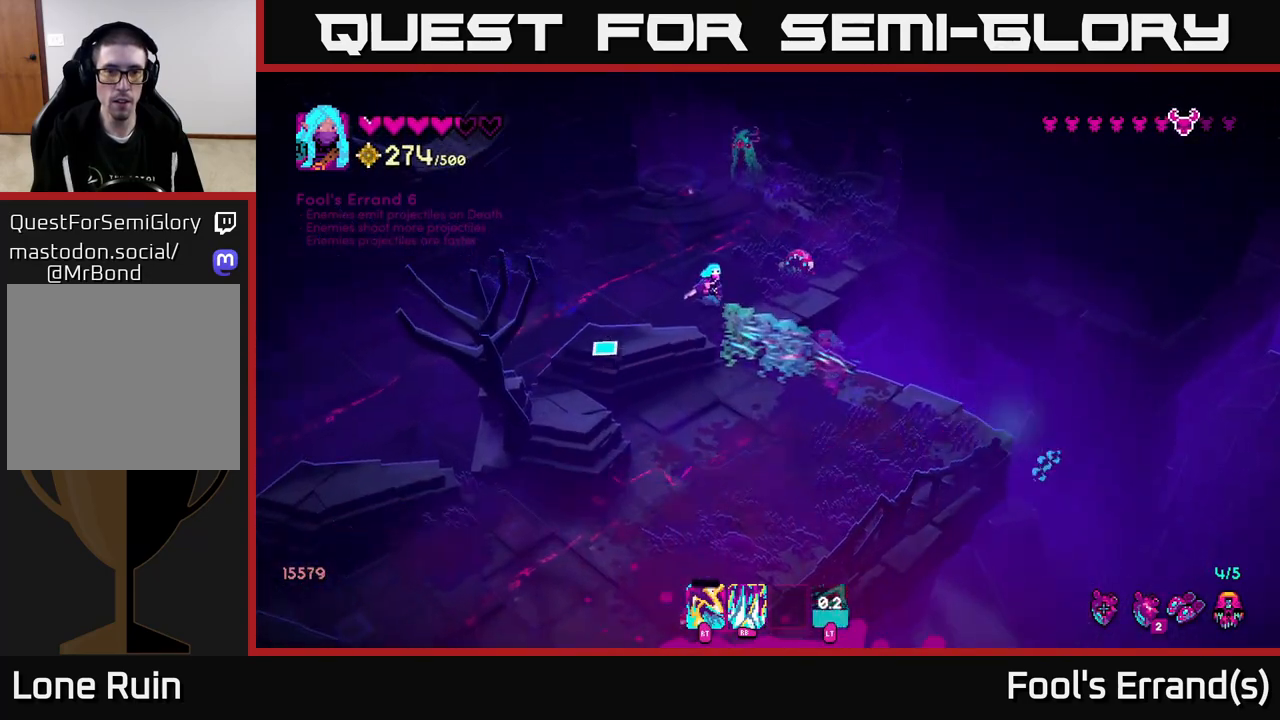
{"buttons": [], "left_stick": "down", "right_stick": "up-right", "events": [[100, "left_stick", "up-left"], [200, "right_stick", "up-right"], [233, "R1", "down"], [233, "left_stick", "center"], [283, "left_stick", "down"], [333, "R1", "up"]]}
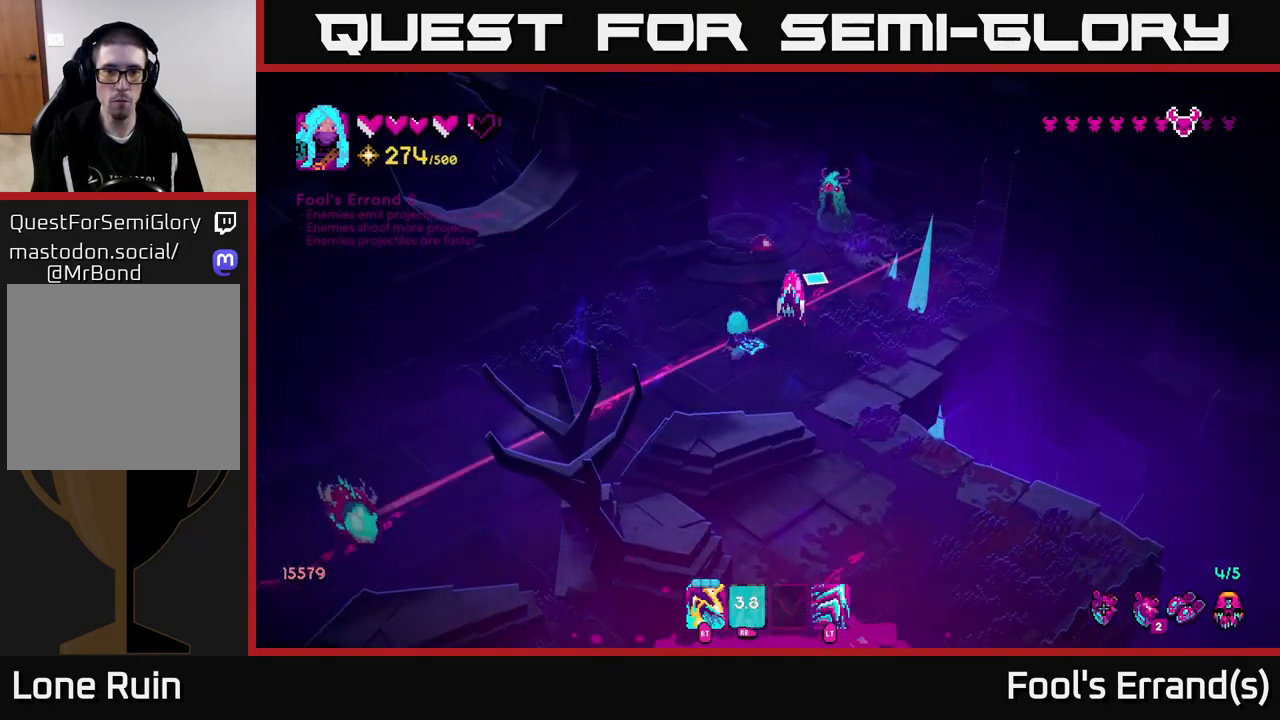
{"buttons": ["R2"], "left_stick": "up-left", "right_stick": "down-left", "events": [[83, "left_stick", "left"], [183, "right_stick", "down-right"], [250, "left_stick", "up-left"], [250, "right_stick", "down"], [350, "right_stick", "down-left"], [483, "R2", "down"]]}
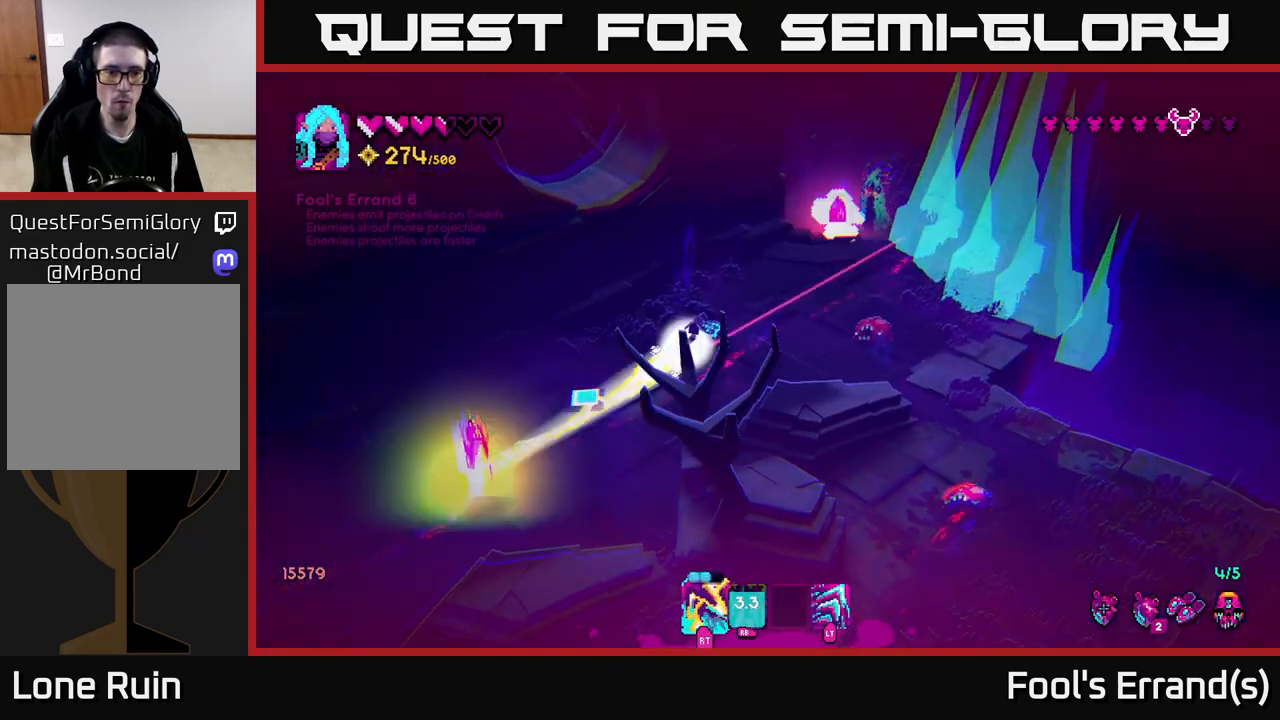
{"buttons": [], "left_stick": "down-left", "right_stick": "down", "events": [[17, "left_stick", "left"], [117, "R2", "up"], [117, "left_stick", "down-left"], [300, "R2", "down"], [433, "R2", "up"], [500, "right_stick", "down"]]}
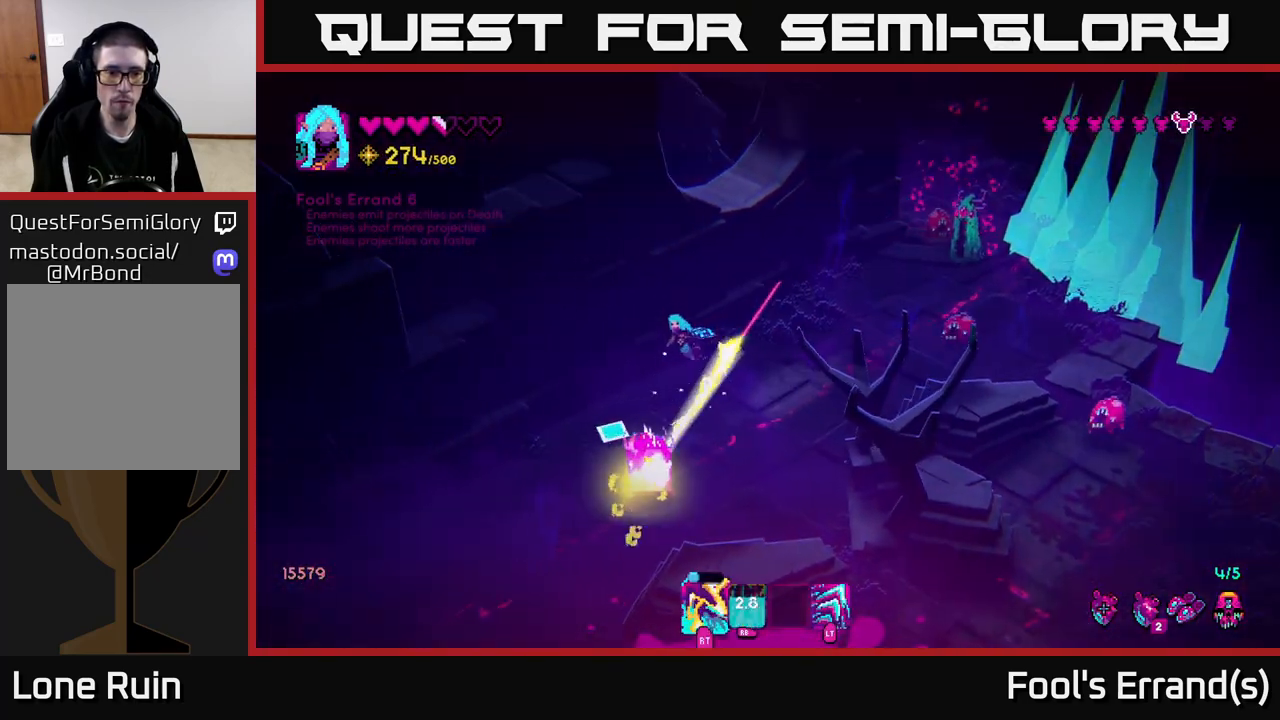
{"buttons": [], "left_stick": "down", "right_stick": "center", "events": [[117, "R2", "down"], [183, "L2", "down"], [250, "R2", "up"], [300, "L2", "up"], [400, "left_stick", "down"], [467, "right_stick", "center"]]}
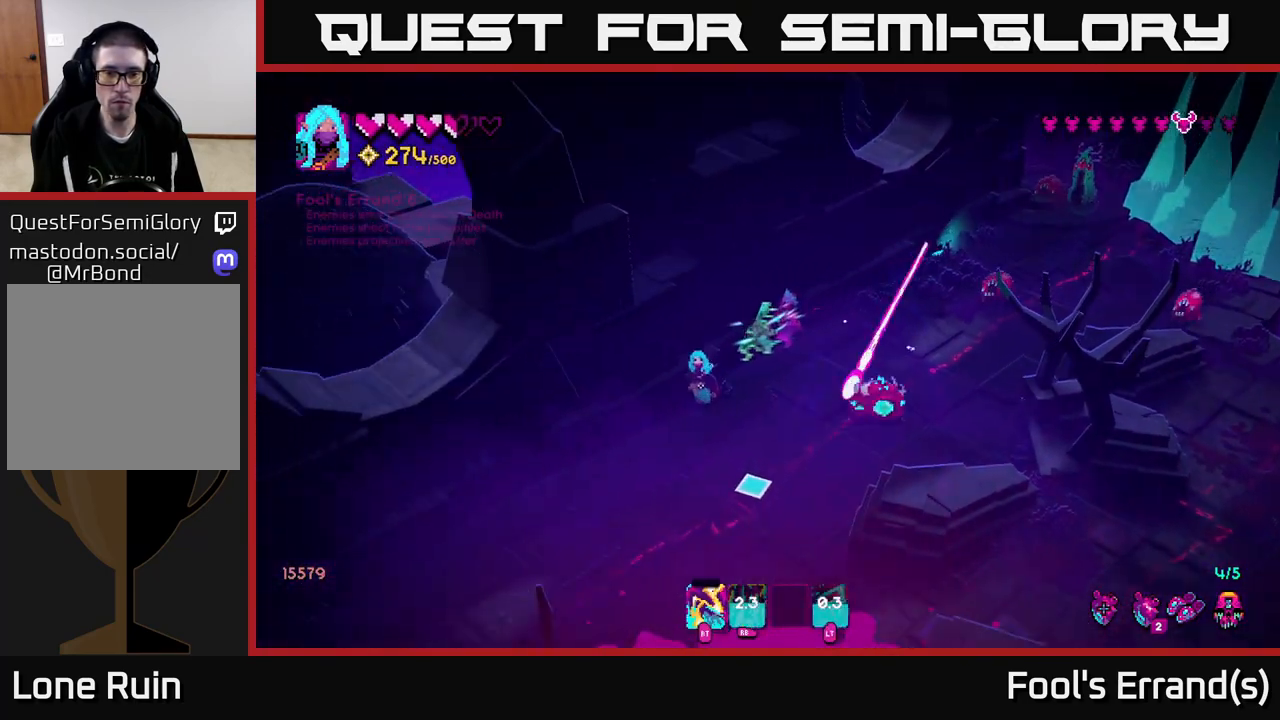
{"buttons": [], "left_stick": "right", "right_stick": "up-right", "events": [[50, "left_stick", "down-right"], [233, "right_stick", "up-right"], [250, "left_stick", "down"], [483, "left_stick", "right"]]}
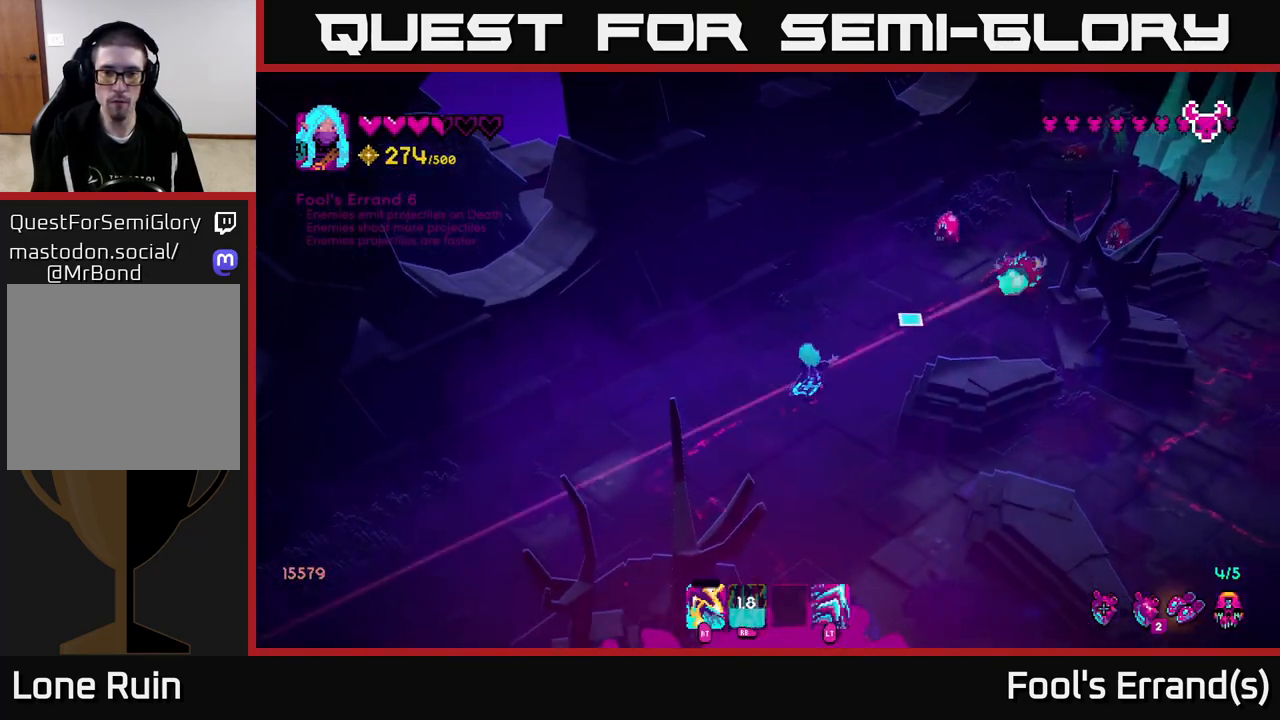
{"buttons": [], "left_stick": "up-left", "right_stick": "up-right", "events": [[50, "left_stick", "up-right"], [250, "left_stick", "up"], [367, "left_stick", "up-left"]]}
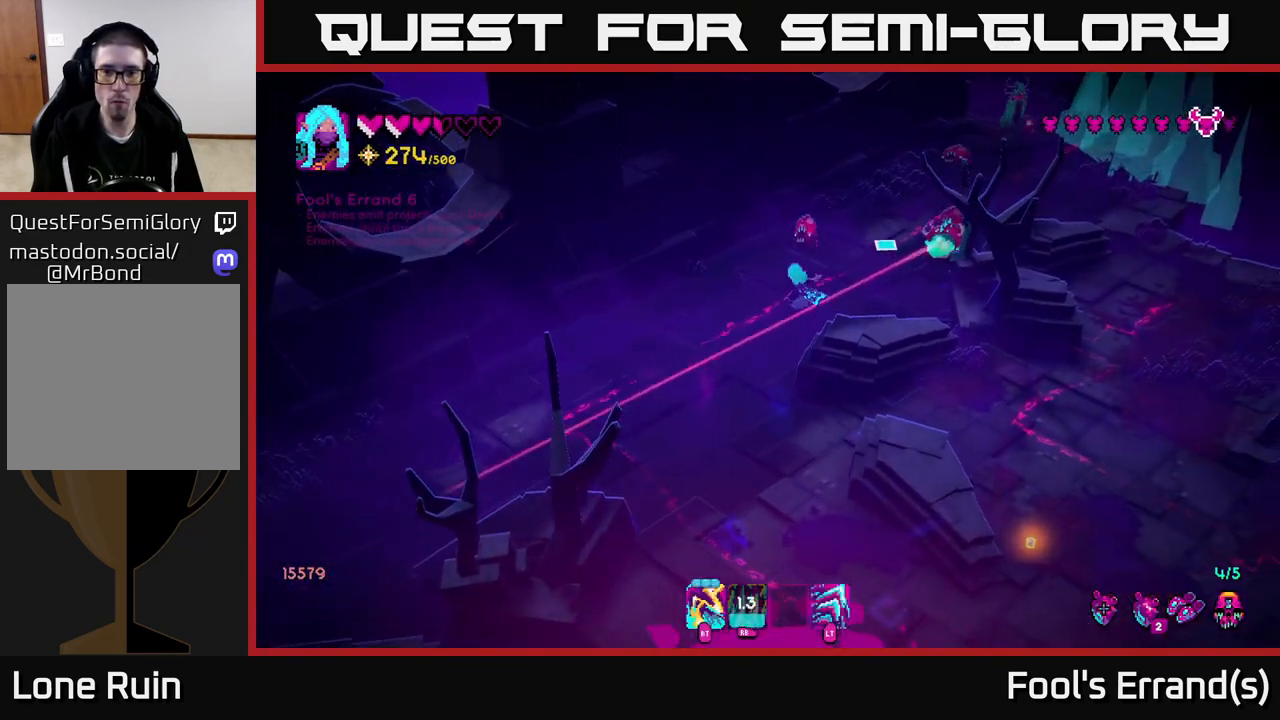
{"buttons": [], "left_stick": "up", "right_stick": "up-right", "events": [[33, "R2", "down"], [67, "left_stick", "left"], [133, "R2", "up"], [267, "left_stick", "up-left"], [367, "R2", "down"], [383, "left_stick", "up"], [500, "R2", "up"]]}
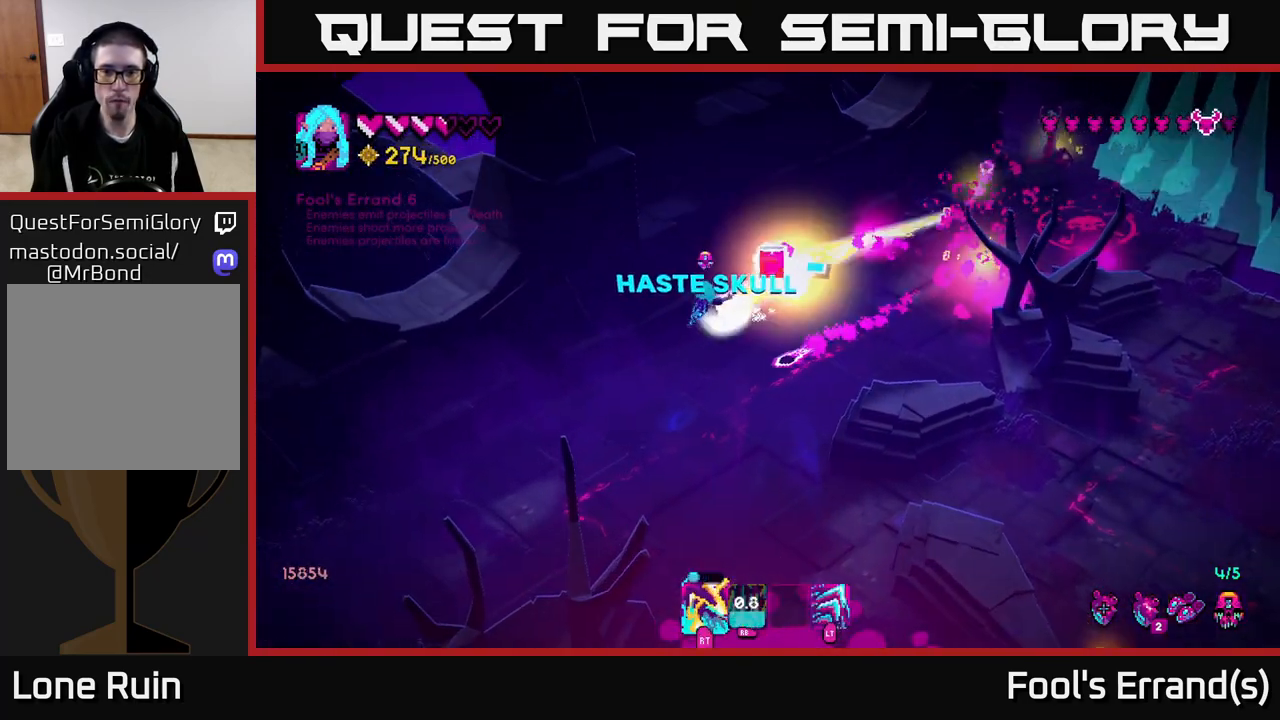
{"buttons": [], "left_stick": "right", "right_stick": "up-right", "events": [[233, "left_stick", "down-left"], [367, "left_stick", "down-right"], [433, "left_stick", "right"]]}
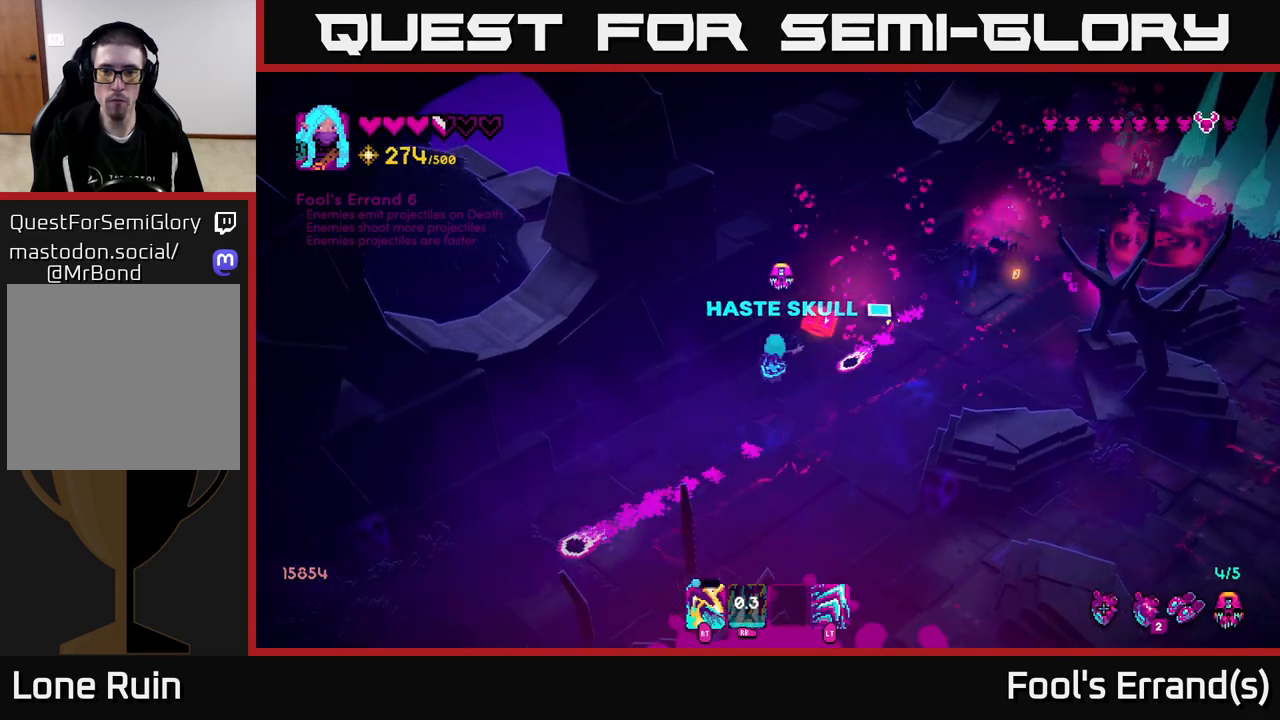
{"buttons": [], "left_stick": "up-right", "right_stick": "up-right", "events": [[100, "left_stick", "up-right"], [283, "L2", "down"], [433, "L2", "up"]]}
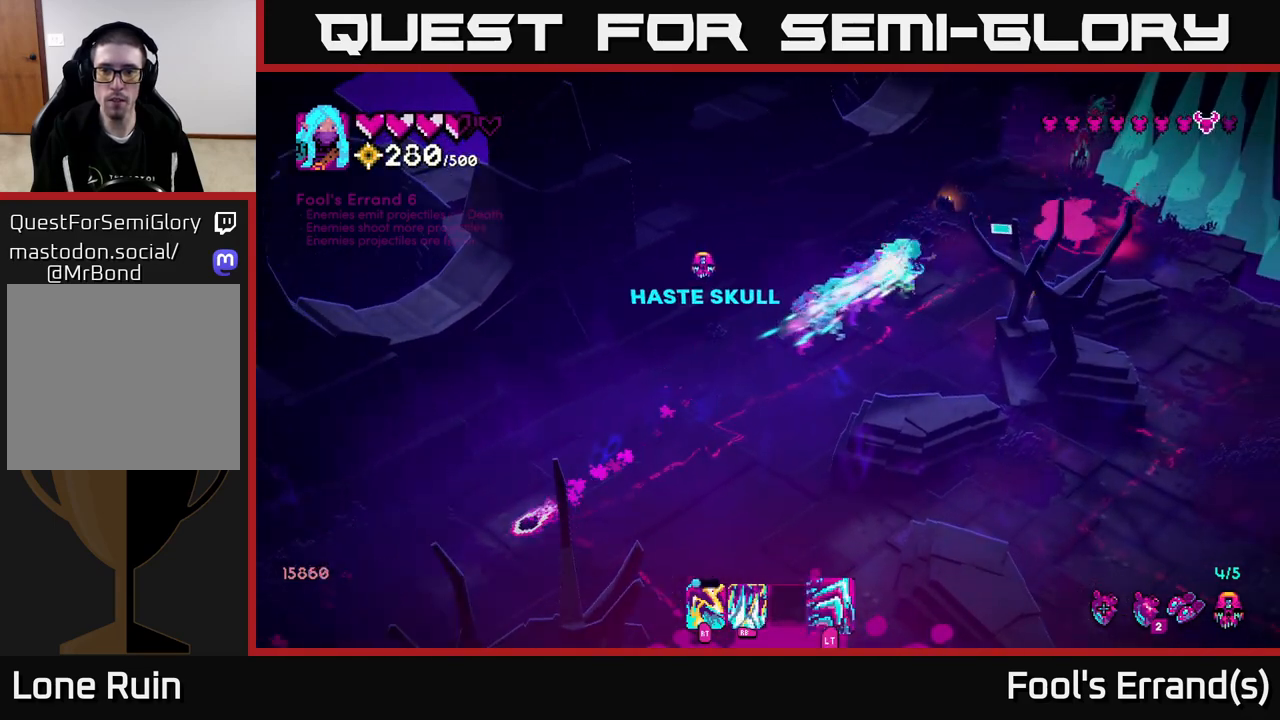
{"buttons": [], "left_stick": "right", "right_stick": "up-right", "events": [[483, "left_stick", "right"]]}
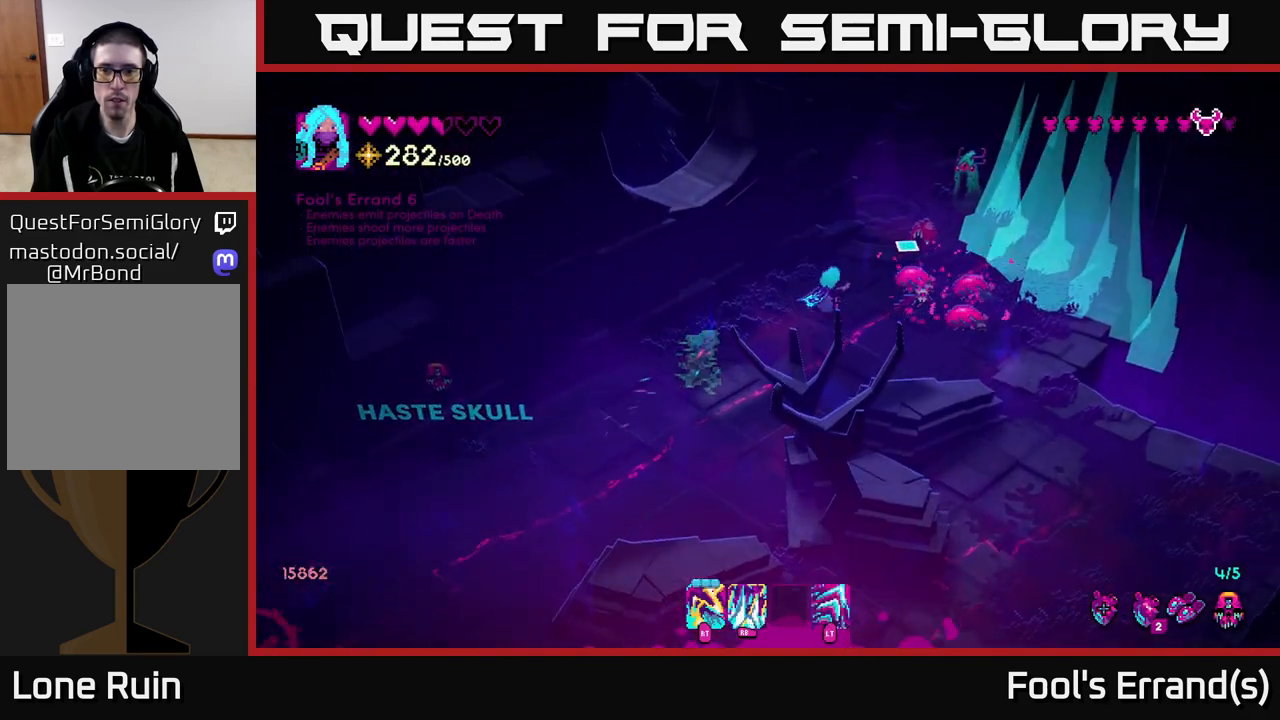
{"buttons": ["R2"], "left_stick": "right", "right_stick": "up", "events": [[83, "R2", "down"], [183, "left_stick", "down"], [217, "R2", "up"], [367, "left_stick", "right"], [433, "R2", "down"], [433, "right_stick", "up"]]}
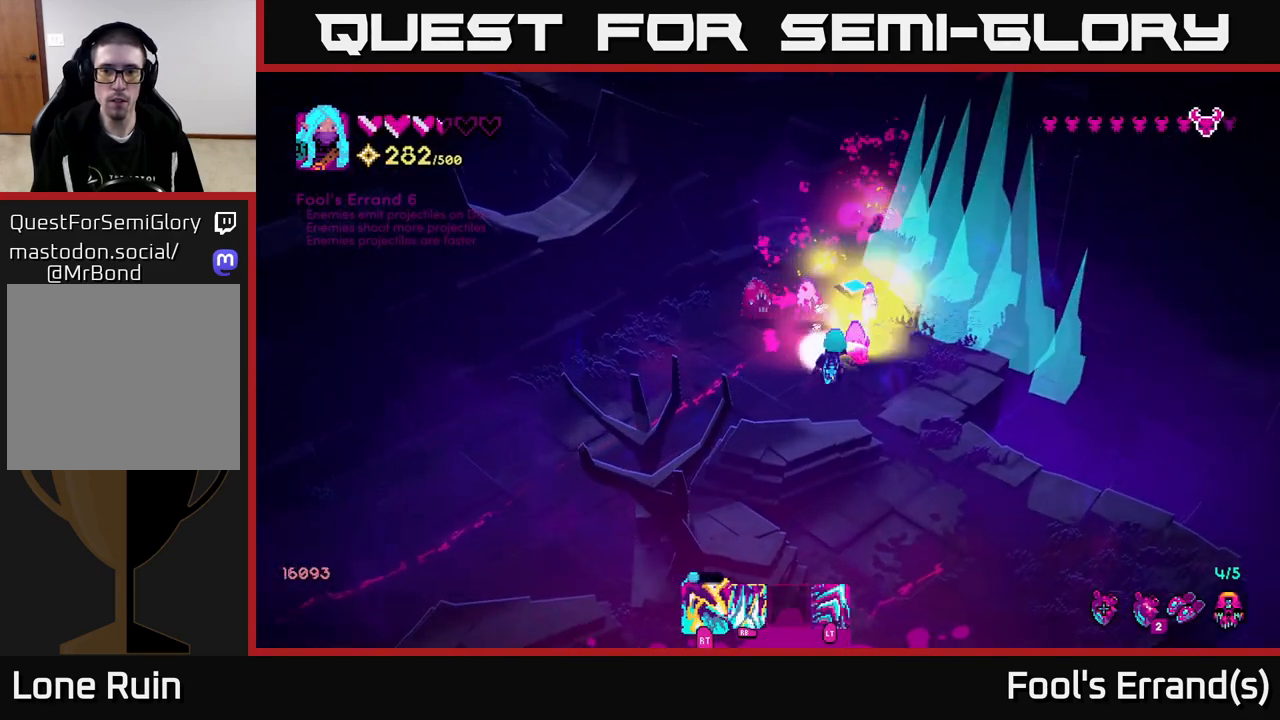
{"buttons": [], "left_stick": "down", "right_stick": "up", "events": [[67, "R2", "up"], [83, "left_stick", "down"], [300, "R2", "down"], [450, "R2", "up"]]}
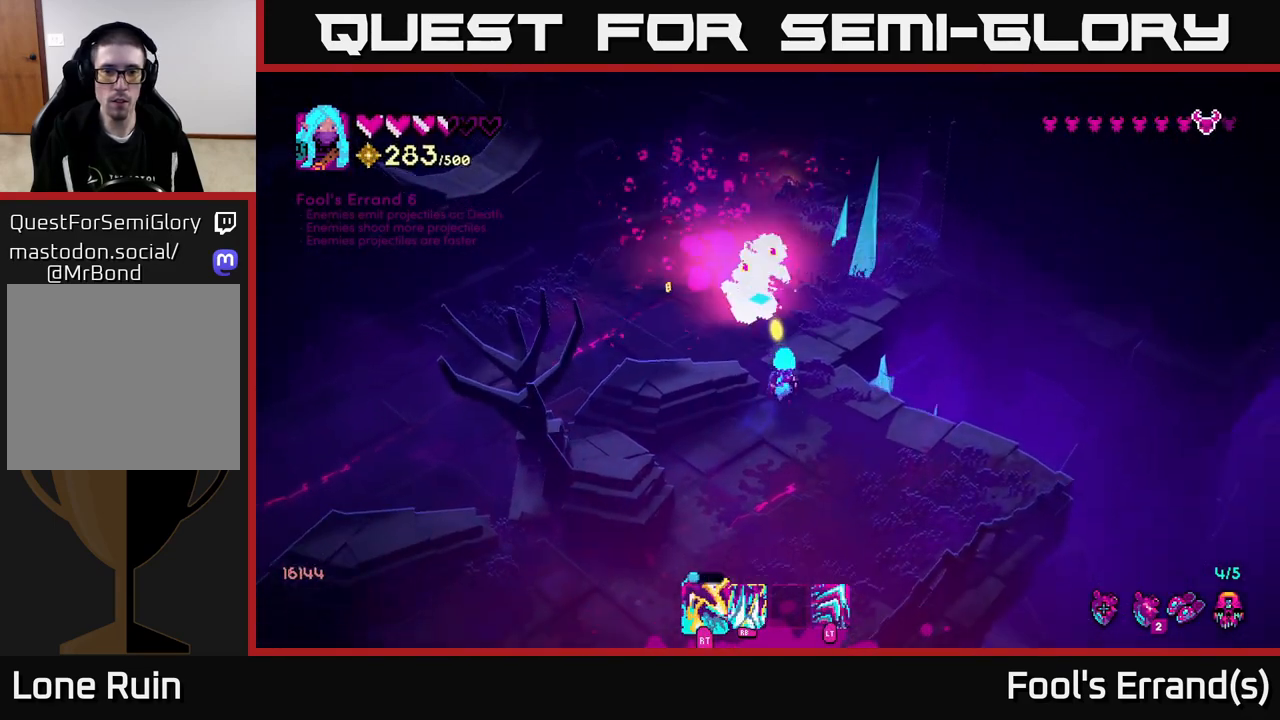
{"buttons": [], "left_stick": "up-left", "right_stick": "up", "events": [[250, "left_stick", "up-right"], [300, "right_stick", "center"], [400, "left_stick", "up-left"], [483, "right_stick", "up"]]}
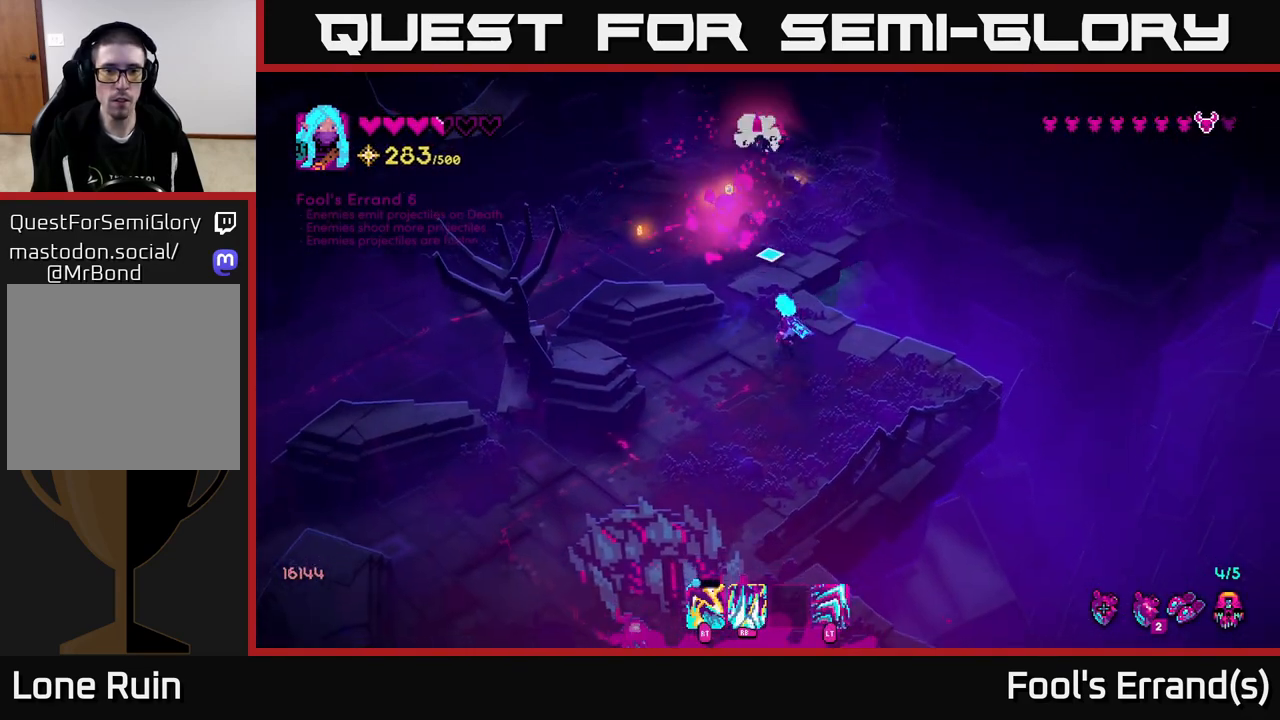
{"buttons": [], "left_stick": "up-left", "right_stick": "up", "events": [[233, "L2", "down"], [233, "left_stick", "up"], [367, "L2", "up"], [467, "left_stick", "up-left"]]}
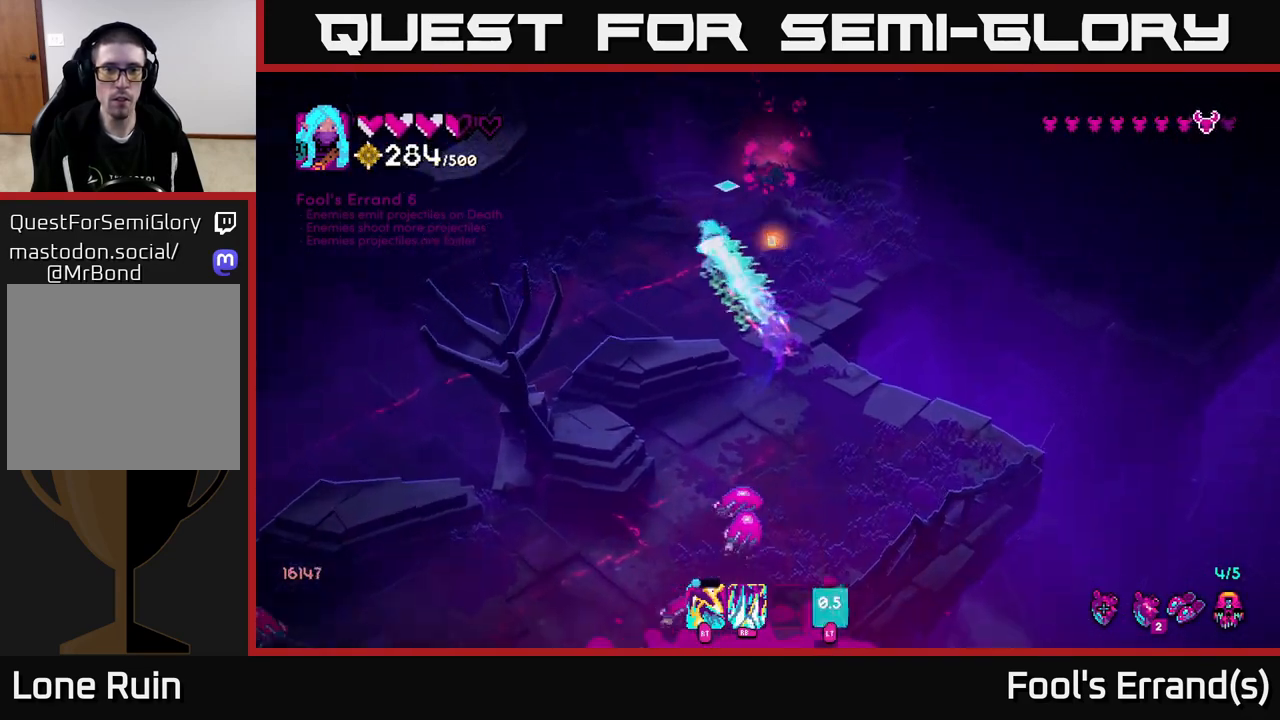
{"buttons": [], "left_stick": "down", "right_stick": "down-right", "events": [[100, "right_stick", "up-right"], [183, "left_stick", "up-right"], [433, "left_stick", "down-left"], [433, "right_stick", "down-right"], [483, "left_stick", "down"]]}
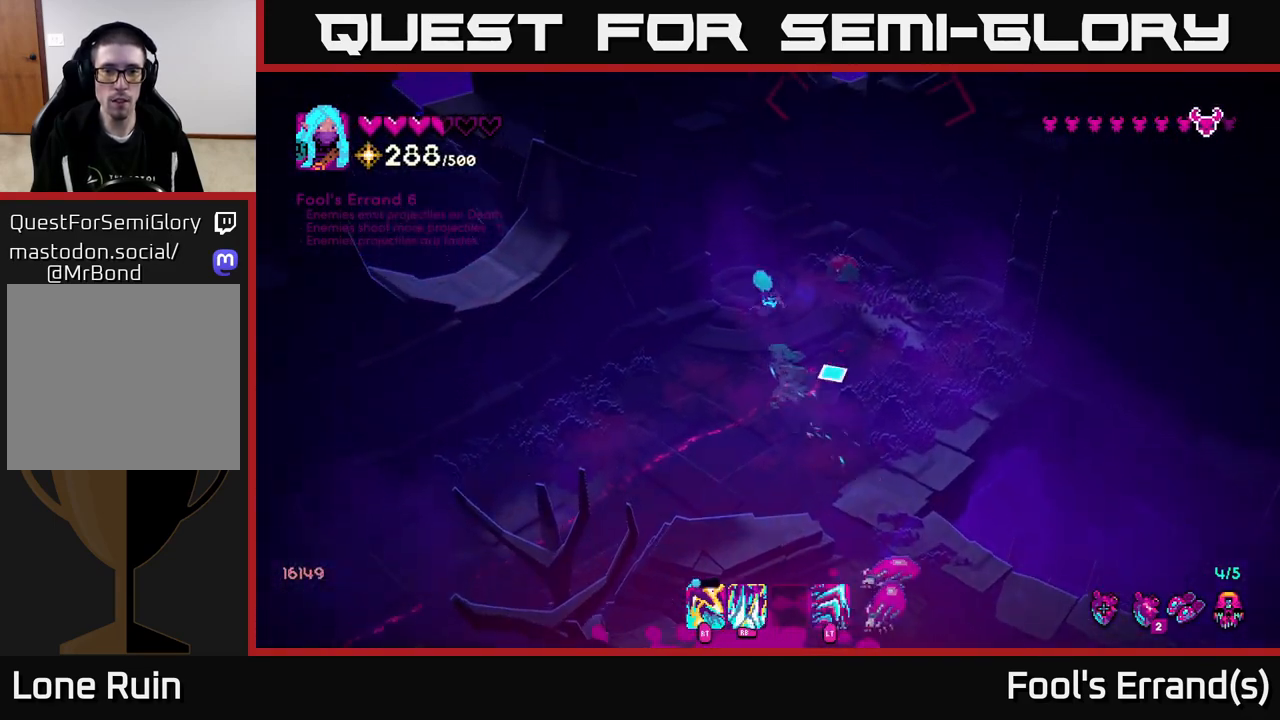
{"buttons": [], "left_stick": "down-left", "right_stick": "down-right", "events": [[250, "R2", "down"], [367, "R2", "up"], [367, "left_stick", "down-left"]]}
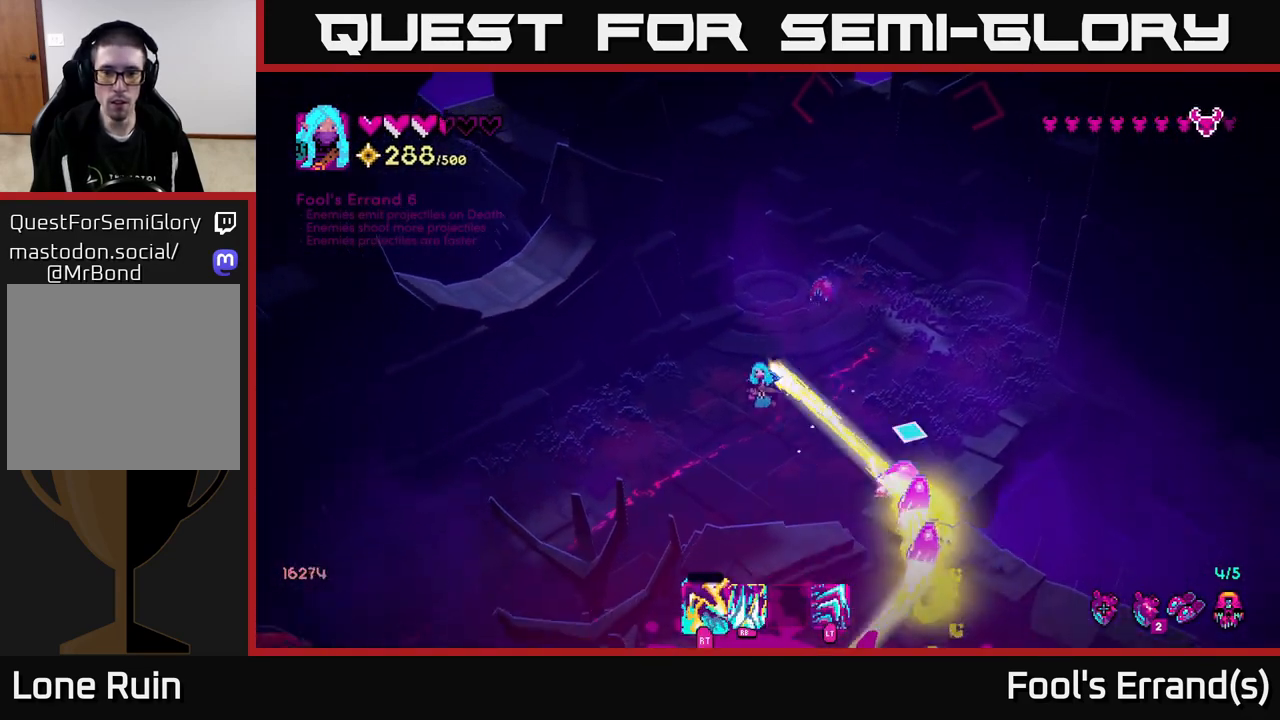
{"buttons": ["R2"], "left_stick": "up", "right_stick": "down-right", "events": [[33, "right_stick", "up-right"], [83, "right_stick", "up"], [133, "R2", "down"], [250, "R2", "up"], [283, "left_stick", "up"], [300, "right_stick", "down-right"], [500, "R2", "down"]]}
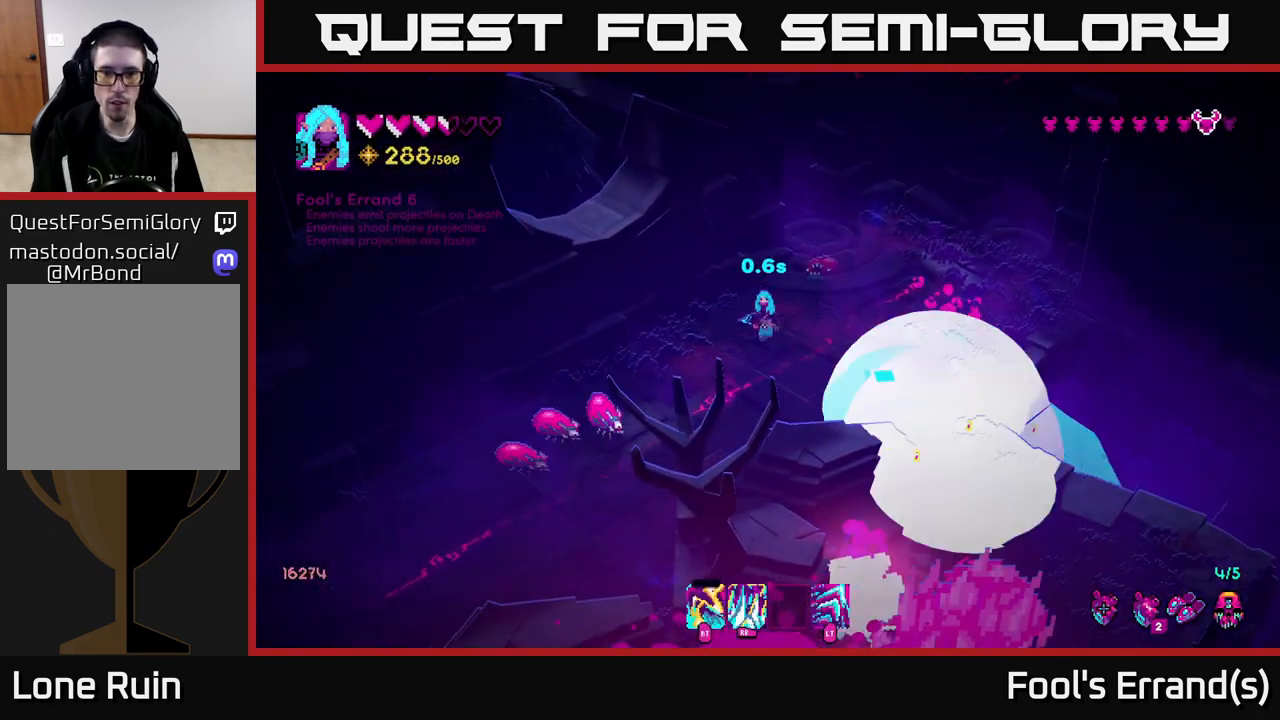
{"buttons": ["R1"], "left_stick": "up", "right_stick": "down-left", "events": [[83, "left_stick", "right"], [117, "L2", "down"], [133, "R2", "up"], [183, "right_stick", "down"], [250, "L2", "up"], [250, "left_stick", "up-right"], [350, "right_stick", "down-left"], [367, "left_stick", "up"], [500, "R1", "down"]]}
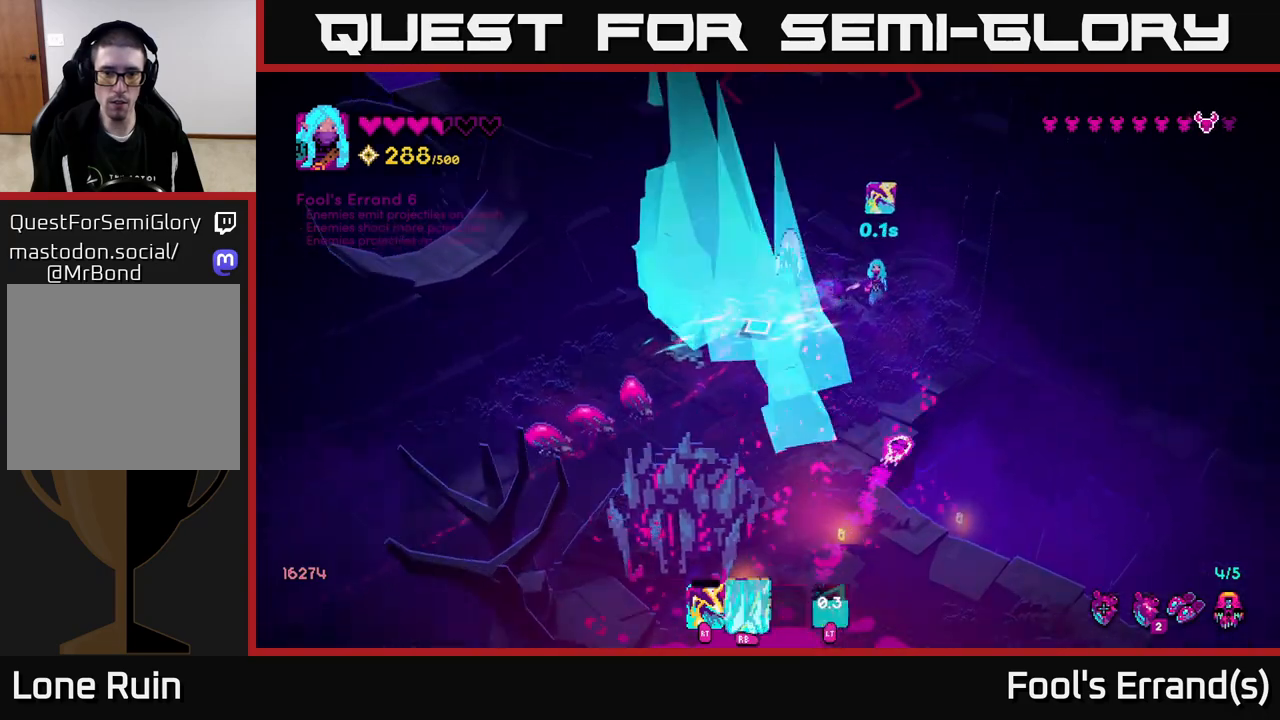
{"buttons": [], "left_stick": "up-left", "right_stick": "down-left", "events": [[83, "R1", "up"], [117, "left_stick", "up-right"], [300, "left_stick", "up-left"]]}
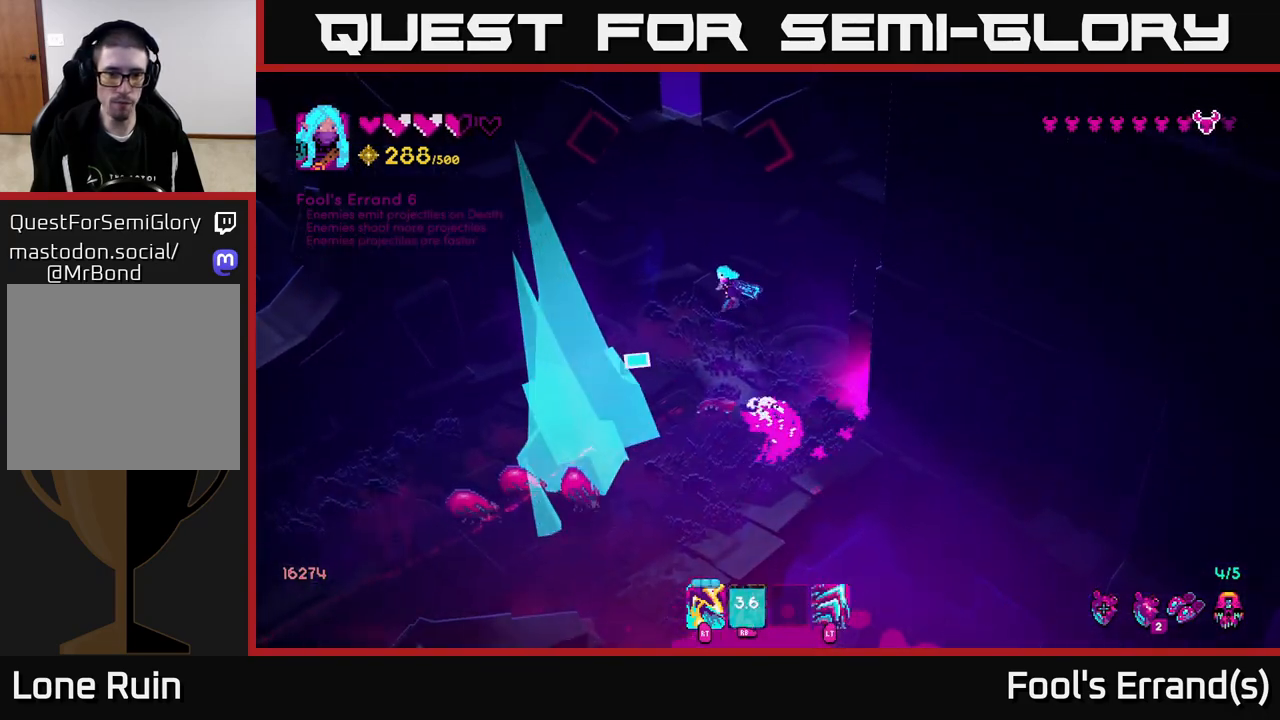
{"buttons": [], "left_stick": "down-left", "right_stick": "down", "events": [[83, "left_stick", "left"], [117, "right_stick", "down"], [233, "left_stick", "down-left"]]}
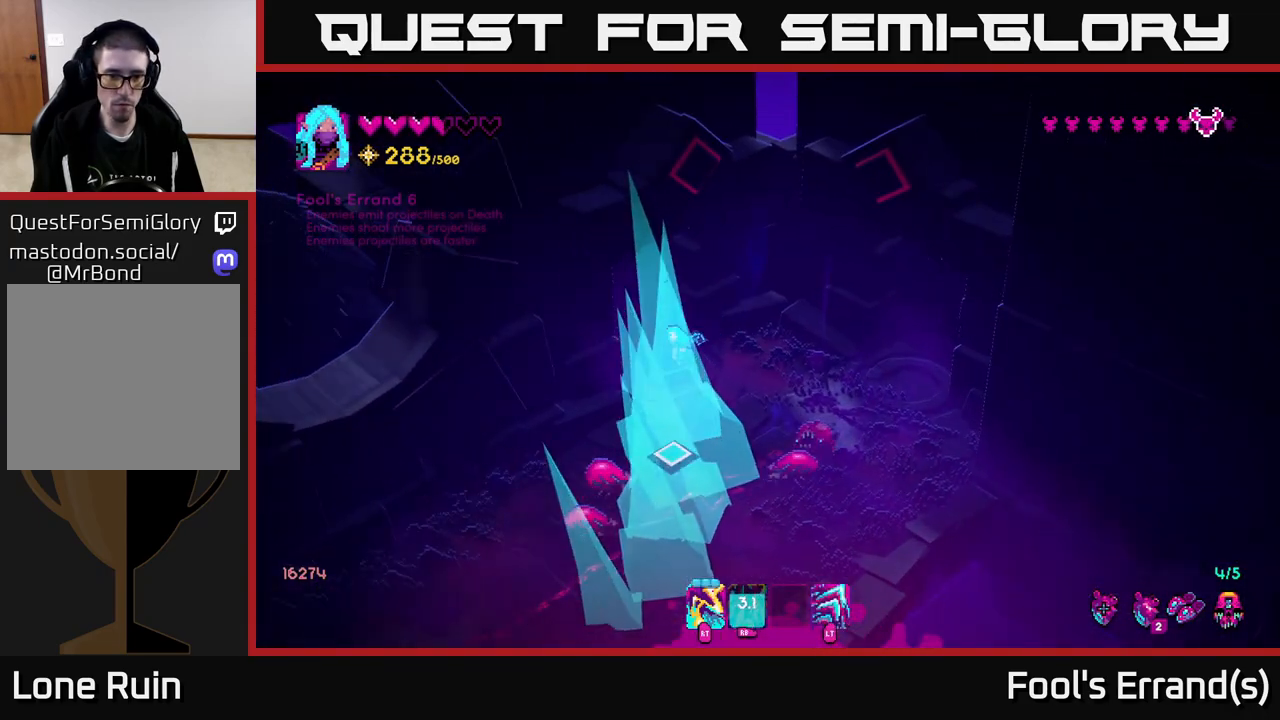
{"buttons": ["L2"], "left_stick": "down-left", "right_stick": "down", "events": [[67, "left_stick", "center"], [250, "R2", "down"], [250, "left_stick", "left"], [350, "left_stick", "down-left"], [367, "R2", "up"], [483, "L2", "down"]]}
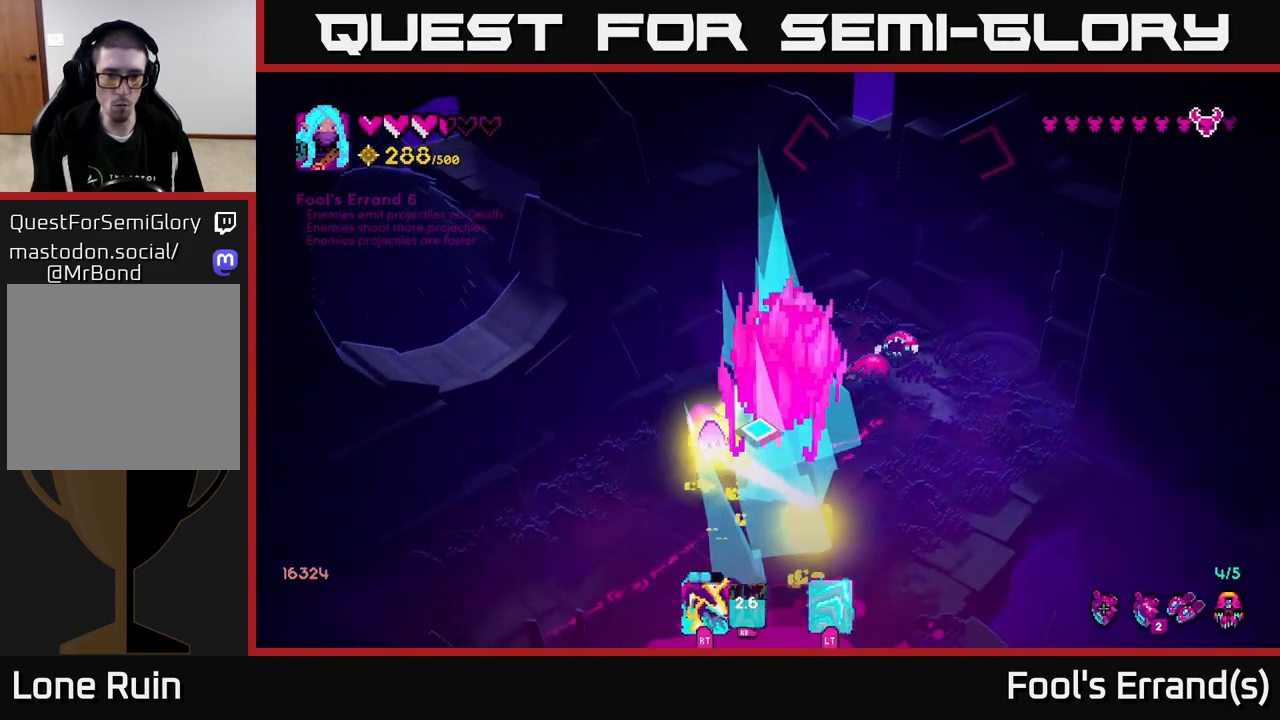
{"buttons": ["L2"], "left_stick": "right", "right_stick": "down", "events": [[150, "L2", "up"], [283, "L2", "down"], [383, "L2", "up"], [383, "R2", "down"], [433, "left_stick", "right"], [467, "R2", "up"], [500, "L2", "down"]]}
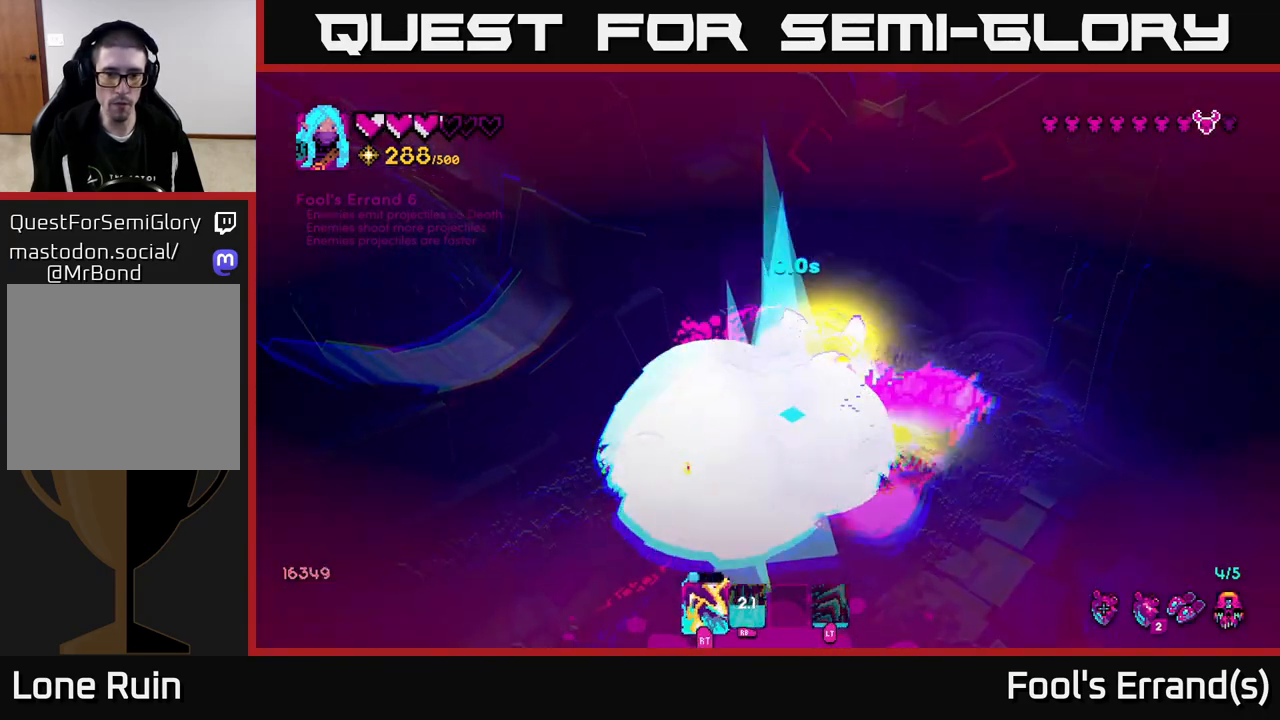
{"buttons": [], "left_stick": "down-left", "right_stick": "down-left", "events": [[50, "R2", "down"], [117, "L2", "up"], [133, "R2", "up"], [200, "R2", "down"], [300, "R2", "up"], [333, "right_stick", "down-left"], [350, "left_stick", "down"], [383, "R2", "down"], [417, "left_stick", "down-left"], [450, "R2", "up"]]}
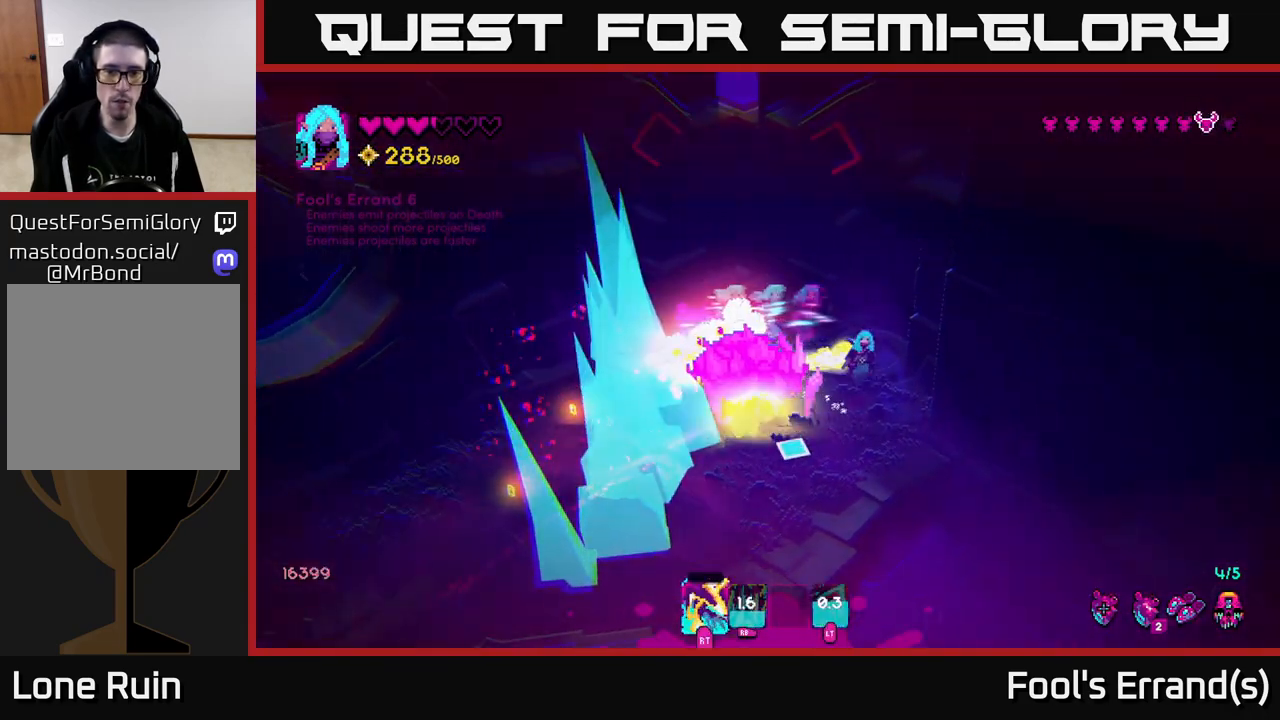
{"buttons": [], "left_stick": "down-left", "right_stick": "left", "events": [[217, "left_stick", "down"], [367, "left_stick", "down-left"], [450, "right_stick", "left"]]}
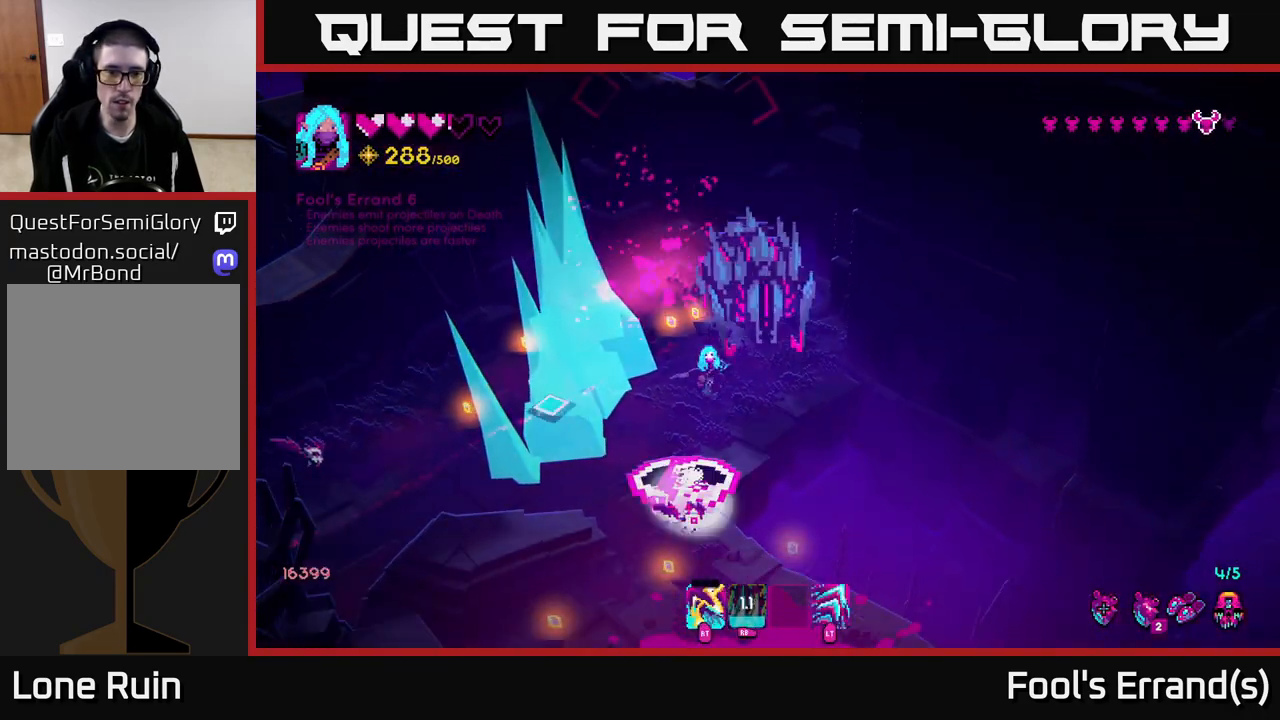
{"buttons": ["L2"], "left_stick": "down-left", "right_stick": "up-left", "events": [[450, "L2", "down"], [450, "right_stick", "up-left"]]}
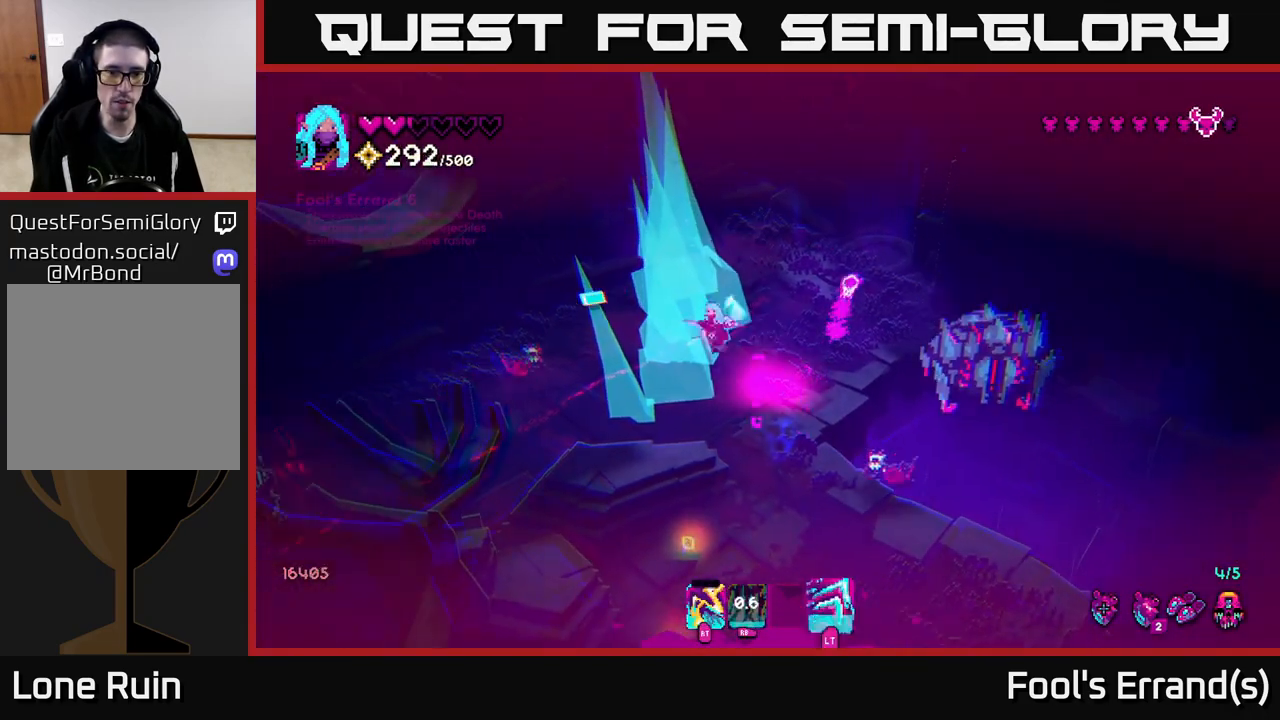
{"buttons": [], "left_stick": "down-left", "right_stick": "up-left", "events": [[117, "L2", "up"]]}
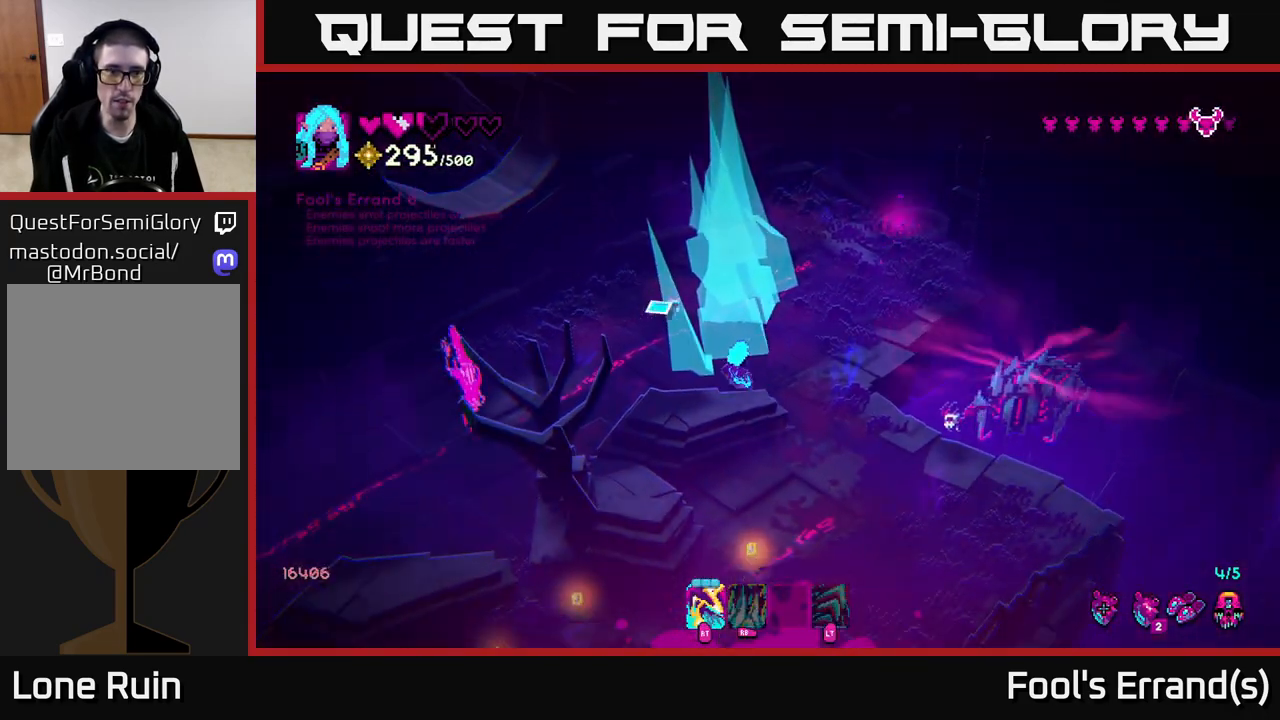
{"buttons": ["L2"], "left_stick": "up-left", "right_stick": "up", "events": [[100, "R2", "down"], [117, "left_stick", "left"], [217, "R2", "up"], [217, "right_stick", "up"], [450, "L2", "down"], [450, "left_stick", "up-left"]]}
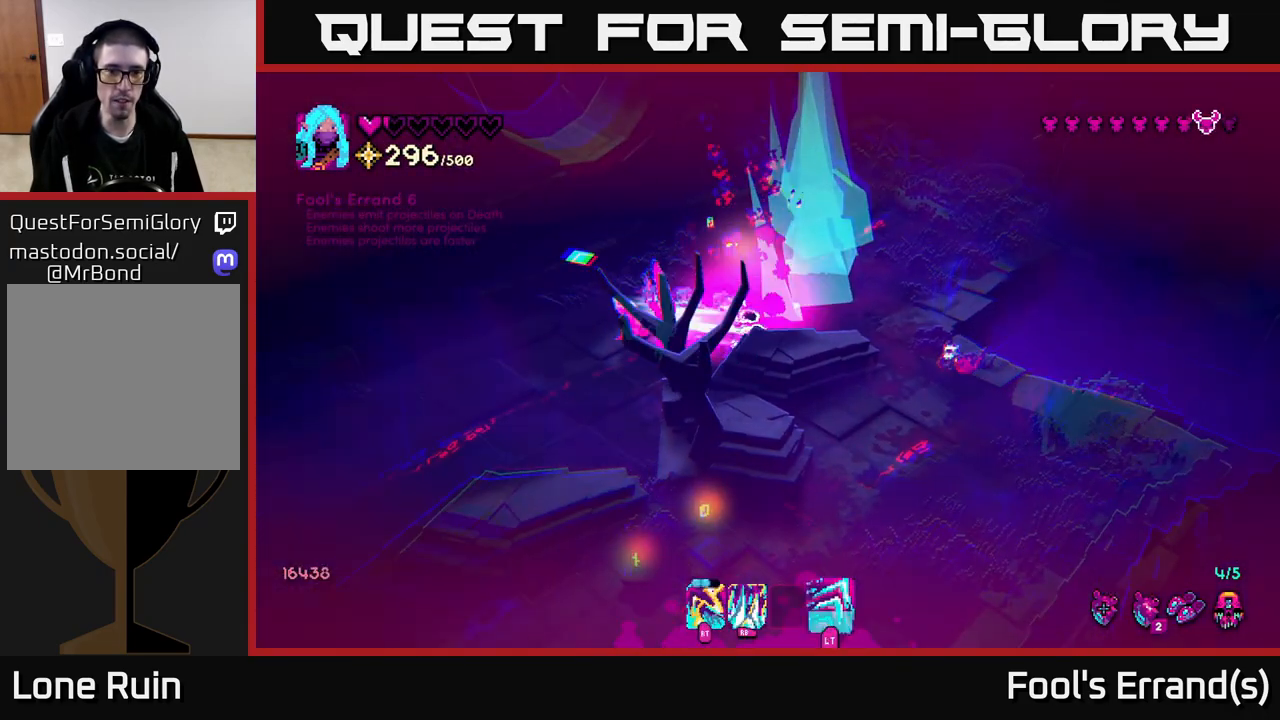
{"buttons": ["R2"], "left_stick": "down", "right_stick": "right", "events": [[67, "right_stick", "down-left"], [83, "L2", "up"], [83, "left_stick", "left"], [150, "right_stick", "down"], [183, "R2", "down"], [250, "left_stick", "down-left"], [300, "R2", "up"], [333, "right_stick", "right"], [367, "R2", "down"], [417, "left_stick", "down"], [433, "R2", "up"], [500, "R2", "down"]]}